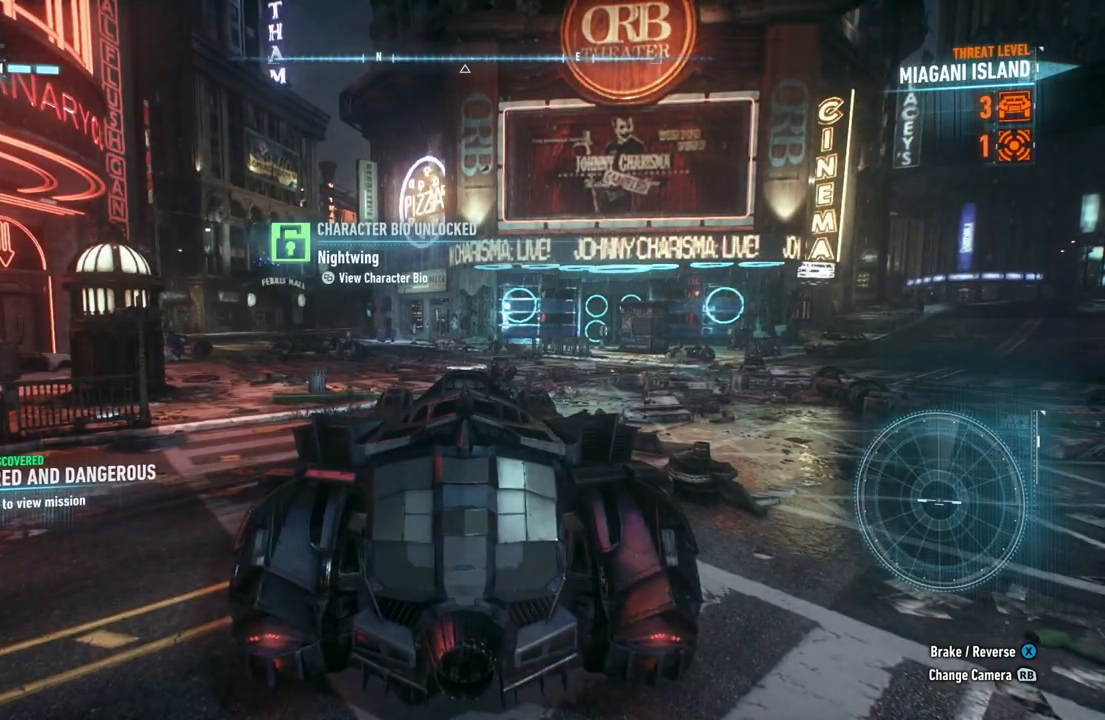
Gameplay with a controller (Xbox layout); each line is a JSON object with the inputs held at the frame after it. "events" lists button and stick changes between this image and that frame as [ms after this image, input, new state], when the widget could be followed in between.
{"buttons": [], "left_stick": "center", "right_stick": "right", "events": [[200, "right_stick", "right"]]}
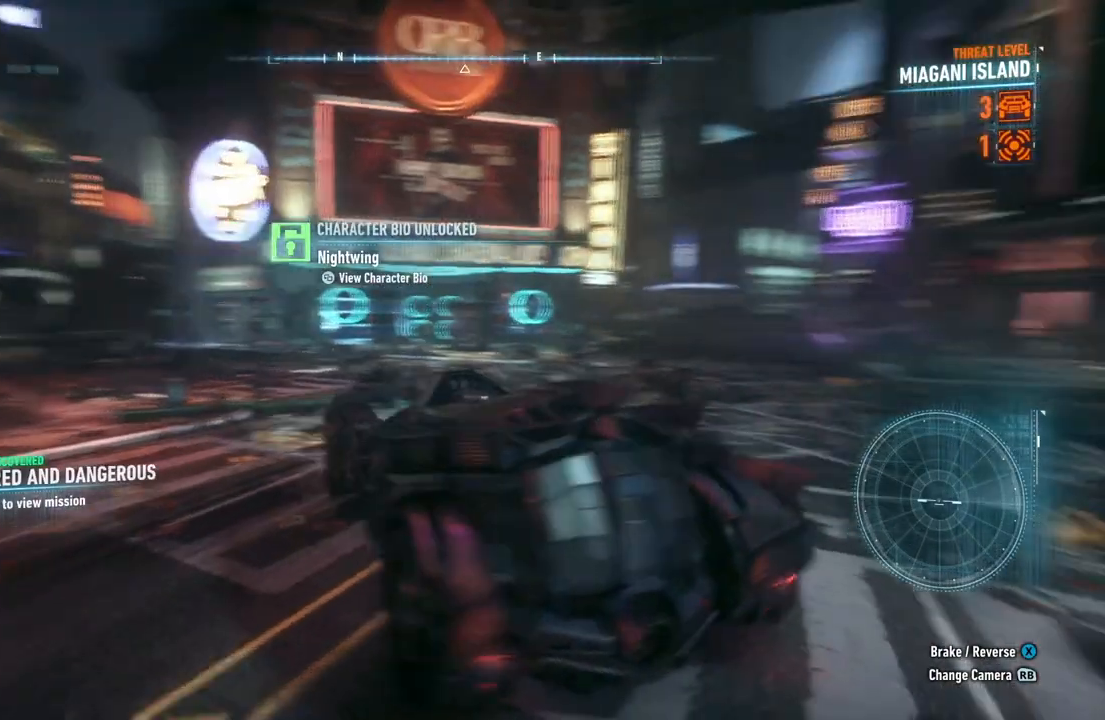
{"buttons": [], "left_stick": "up", "right_stick": "center", "events": [[217, "right_stick", "center"], [300, "left_stick", "up"]]}
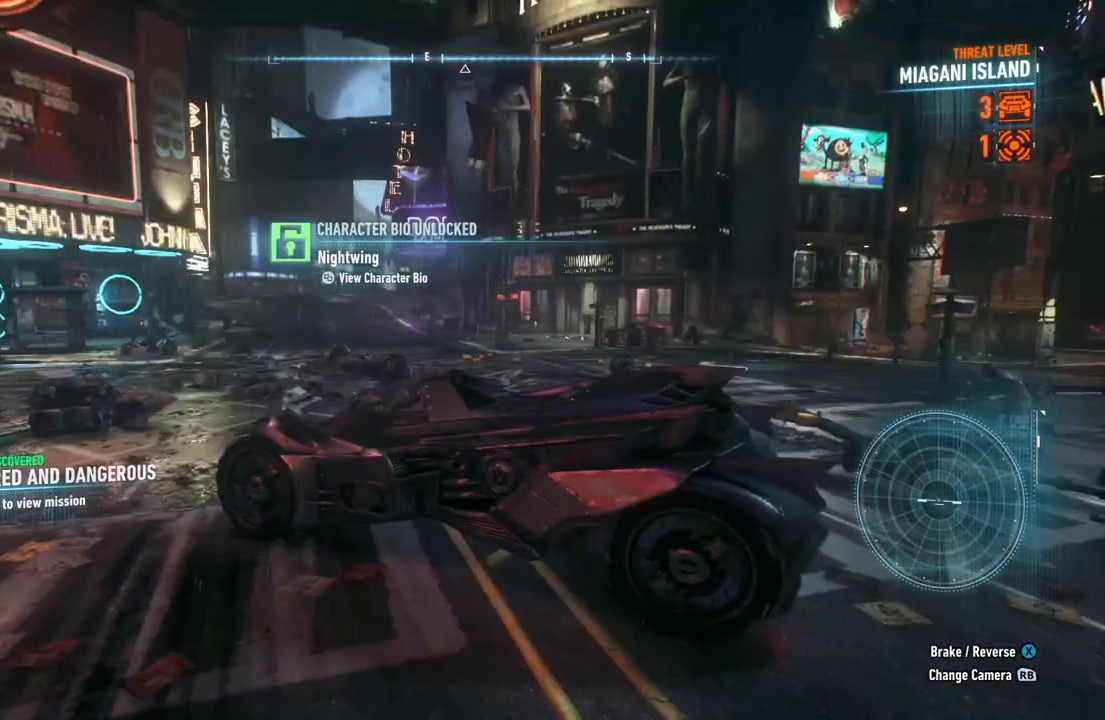
{"buttons": ["L2"], "left_stick": "up", "right_stick": "down-right", "events": [[267, "L2", "down"], [500, "right_stick", "down-right"]]}
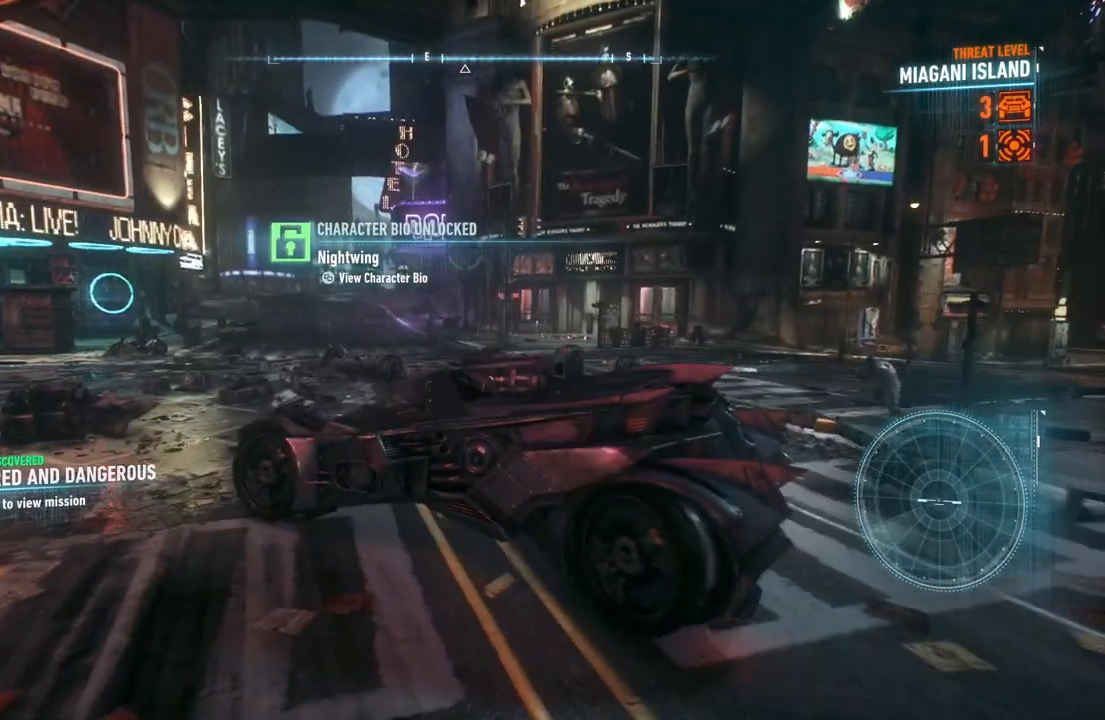
{"buttons": ["L2"], "left_stick": "up-left", "right_stick": "down-right", "events": [[183, "right_stick", "center"], [233, "left_stick", "up-left"], [367, "right_stick", "down-right"]]}
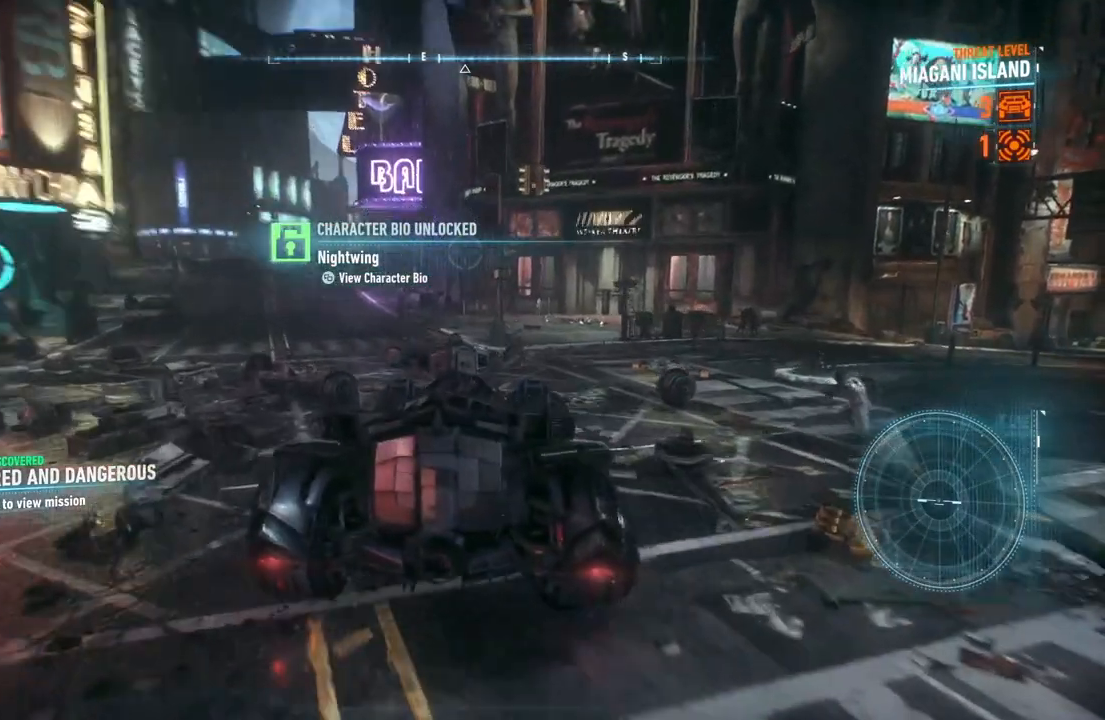
{"buttons": ["L2"], "left_stick": "up-left", "right_stick": "right", "events": [[233, "right_stick", "right"]]}
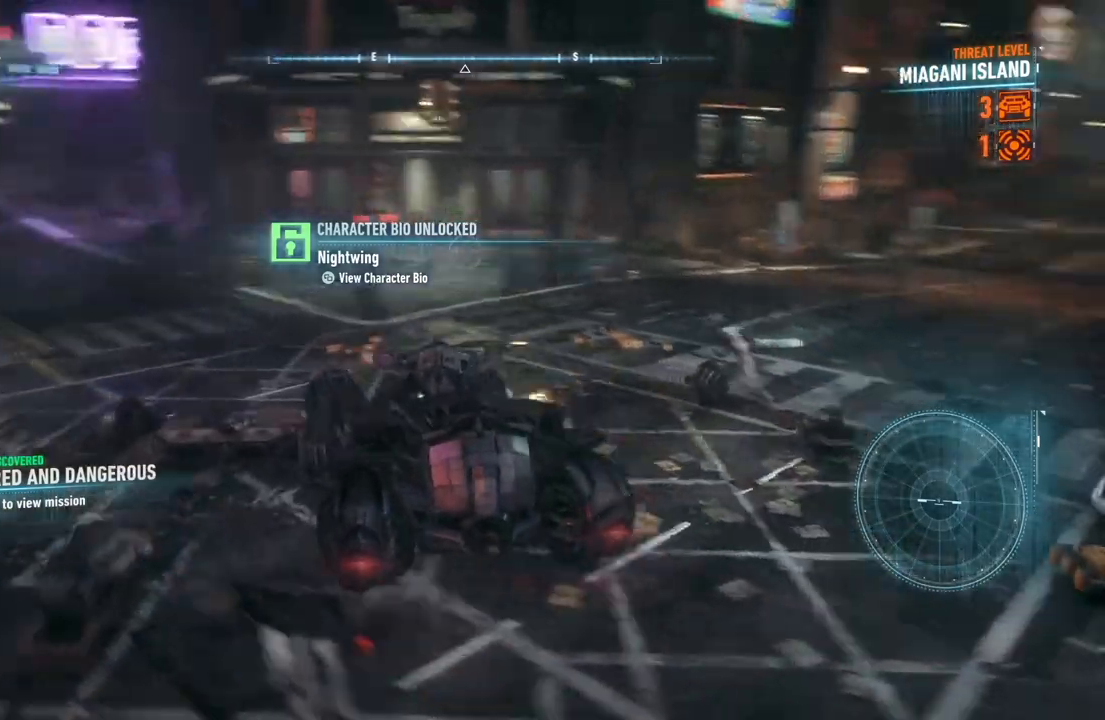
{"buttons": ["L2"], "left_stick": "up", "right_stick": "center", "events": [[183, "left_stick", "up"], [200, "right_stick", "center"]]}
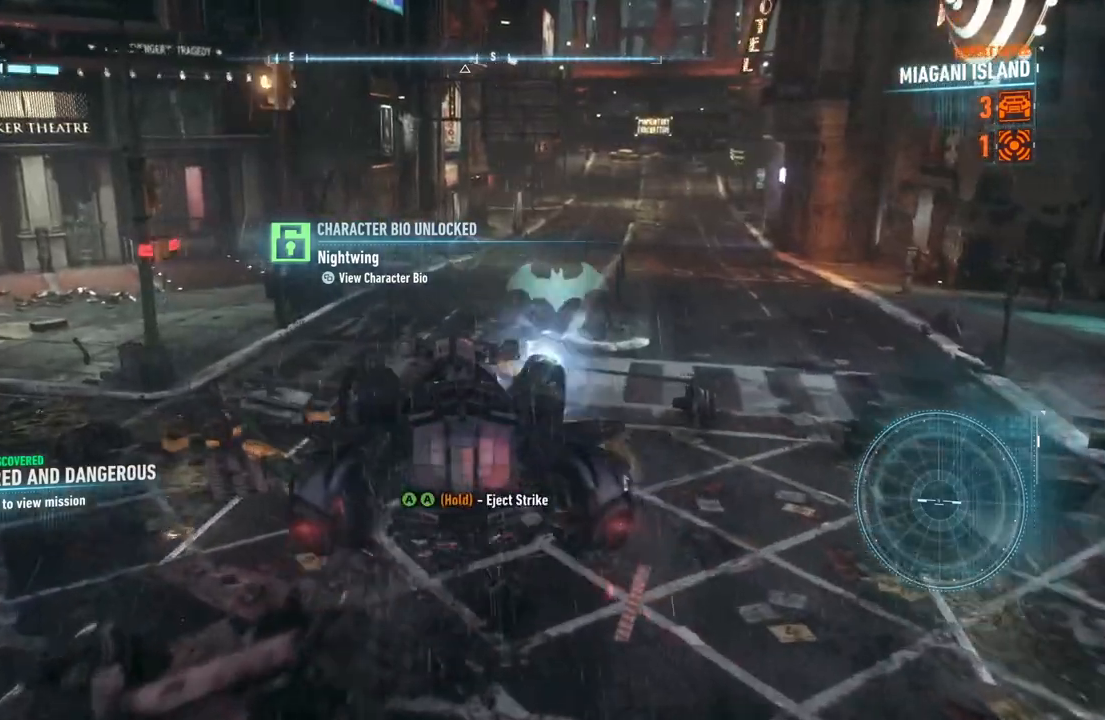
{"buttons": ["L2"], "left_stick": "center", "right_stick": "right", "events": [[17, "left_stick", "up-right"], [367, "right_stick", "right"], [417, "left_stick", "center"]]}
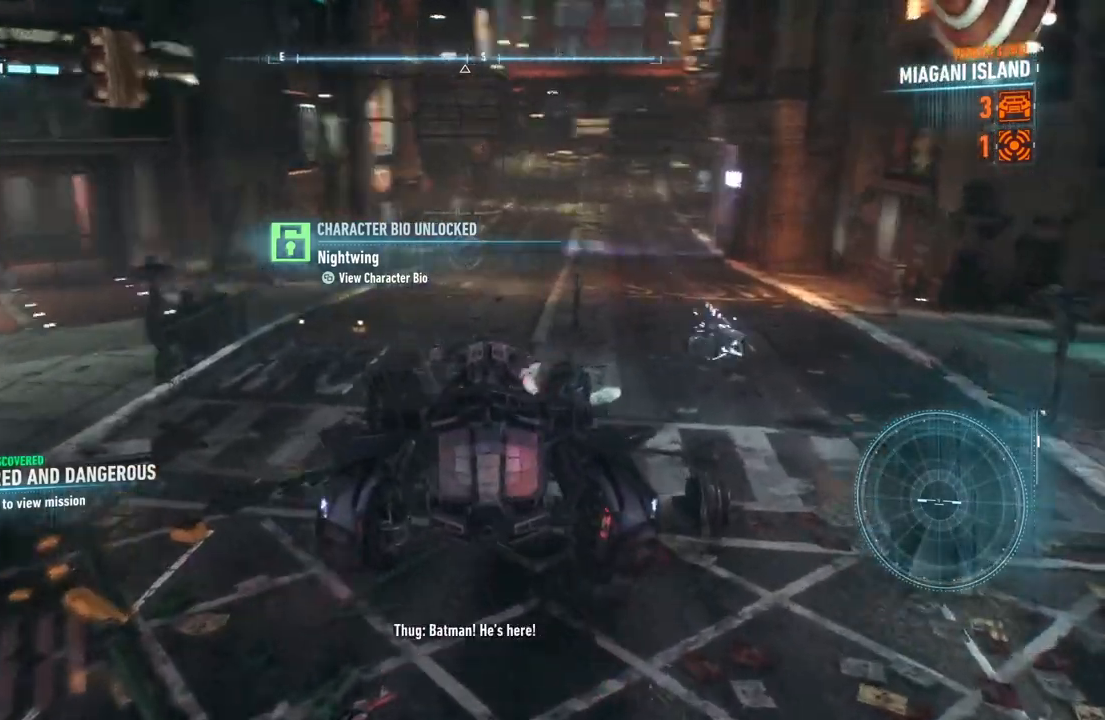
{"buttons": ["L2"], "left_stick": "down-right", "right_stick": "right", "events": [[33, "left_stick", "down"], [267, "left_stick", "down-right"]]}
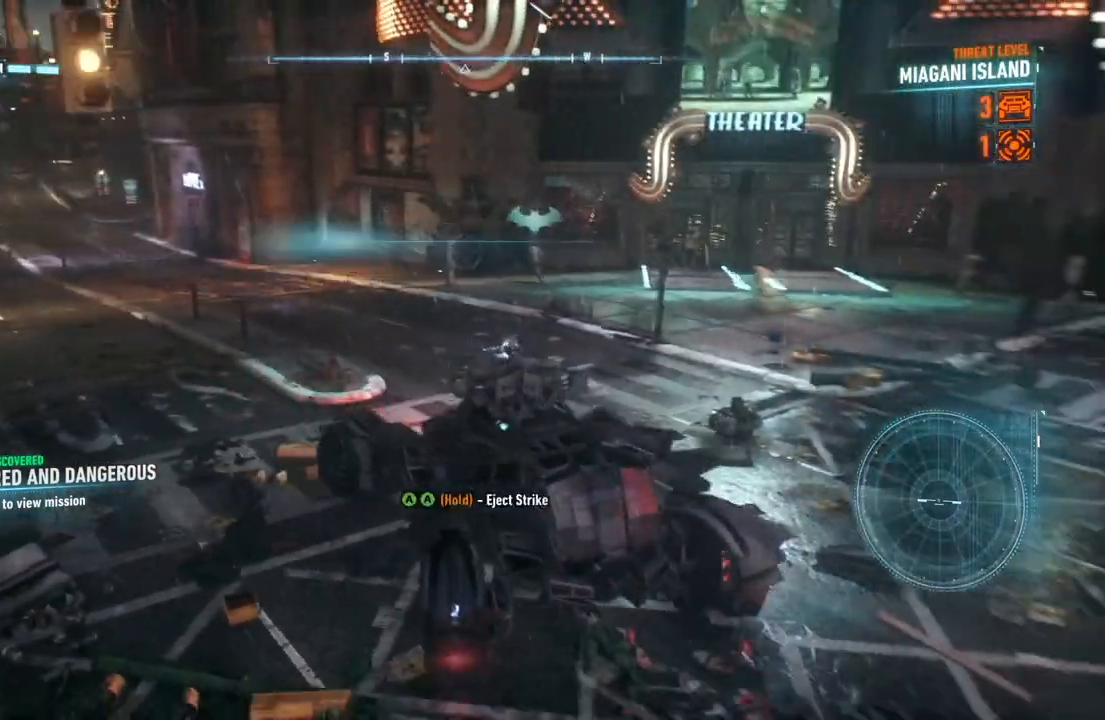
{"buttons": ["L2"], "left_stick": "up-right", "right_stick": "center", "events": [[100, "left_stick", "right"], [333, "left_stick", "up-right"], [500, "right_stick", "center"]]}
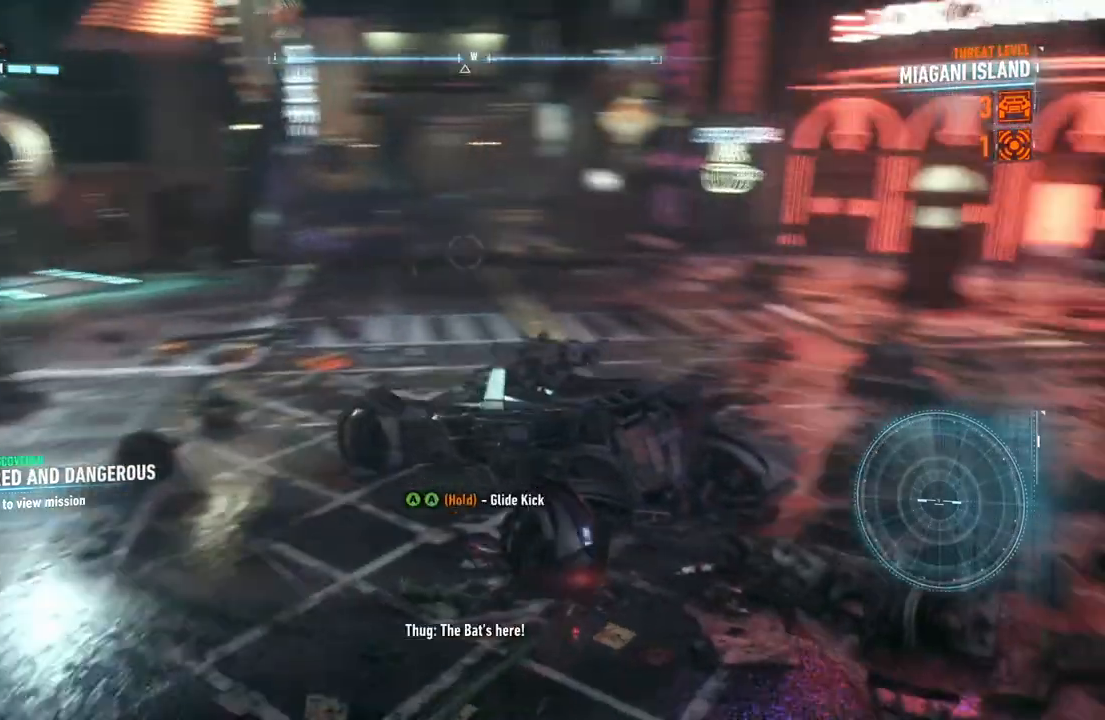
{"buttons": ["DPAD_RIGHT"], "left_stick": "center", "right_stick": "center", "events": [[83, "L2", "up"], [83, "left_stick", "center"], [367, "DPAD_RIGHT", "down"]]}
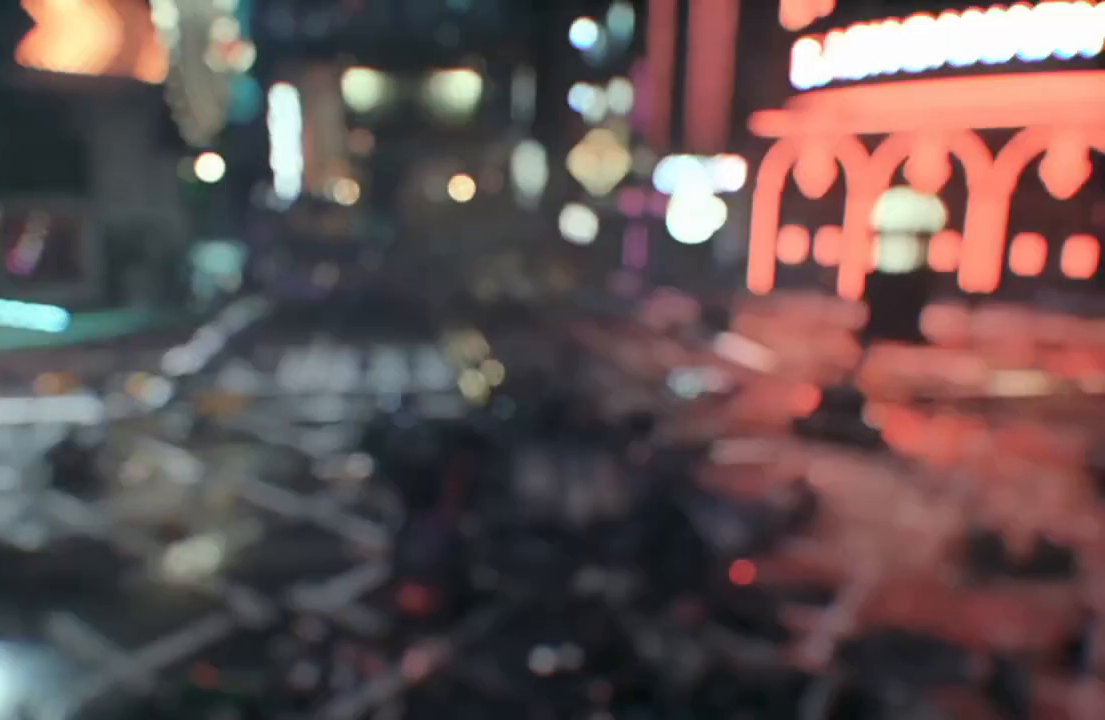
{"buttons": ["DPAD_RIGHT"], "left_stick": "center", "right_stick": "center", "events": []}
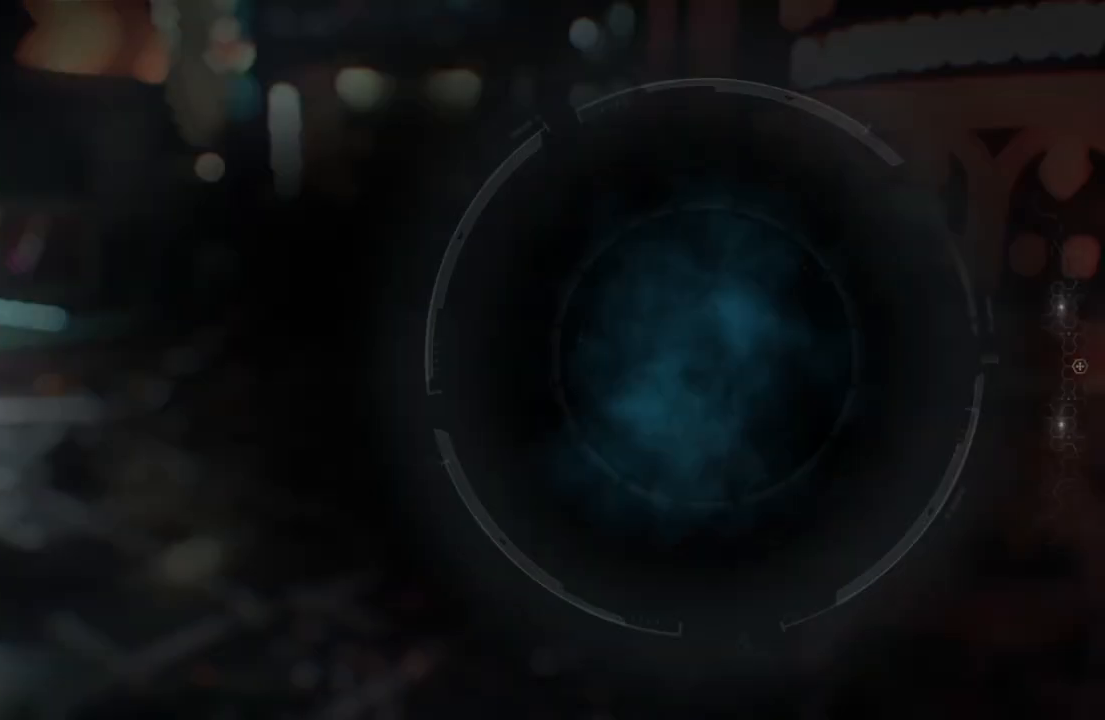
{"buttons": ["DPAD_RIGHT"], "left_stick": "center", "right_stick": "center", "events": []}
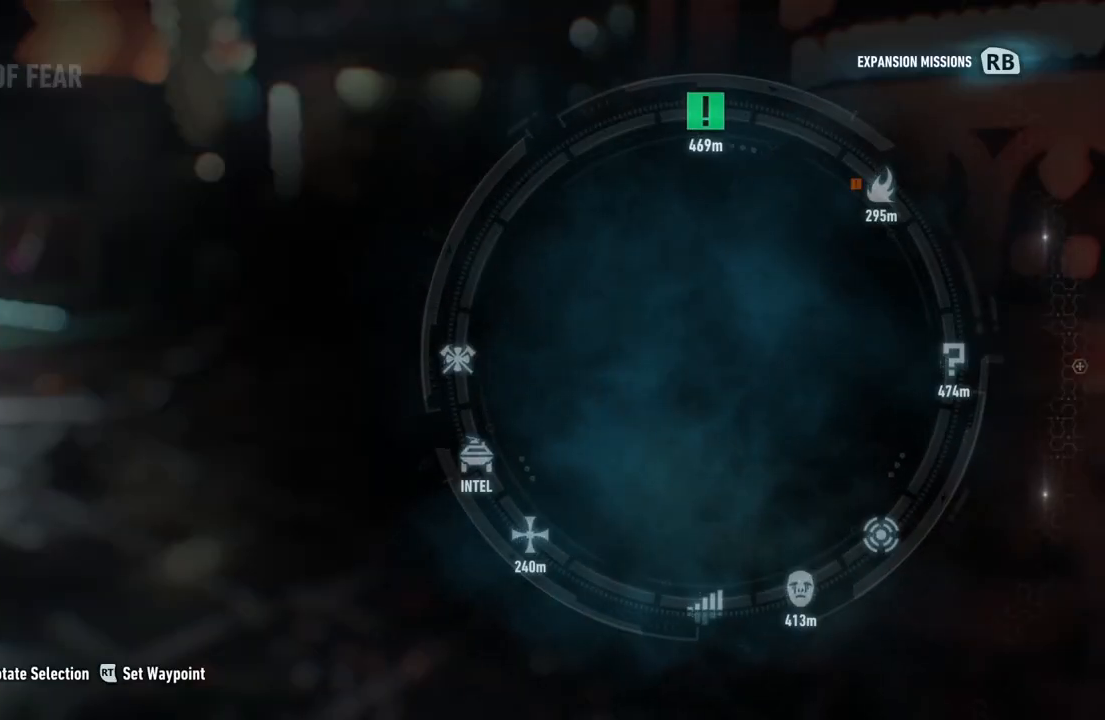
{"buttons": ["DPAD_RIGHT"], "left_stick": "center", "right_stick": "center", "events": []}
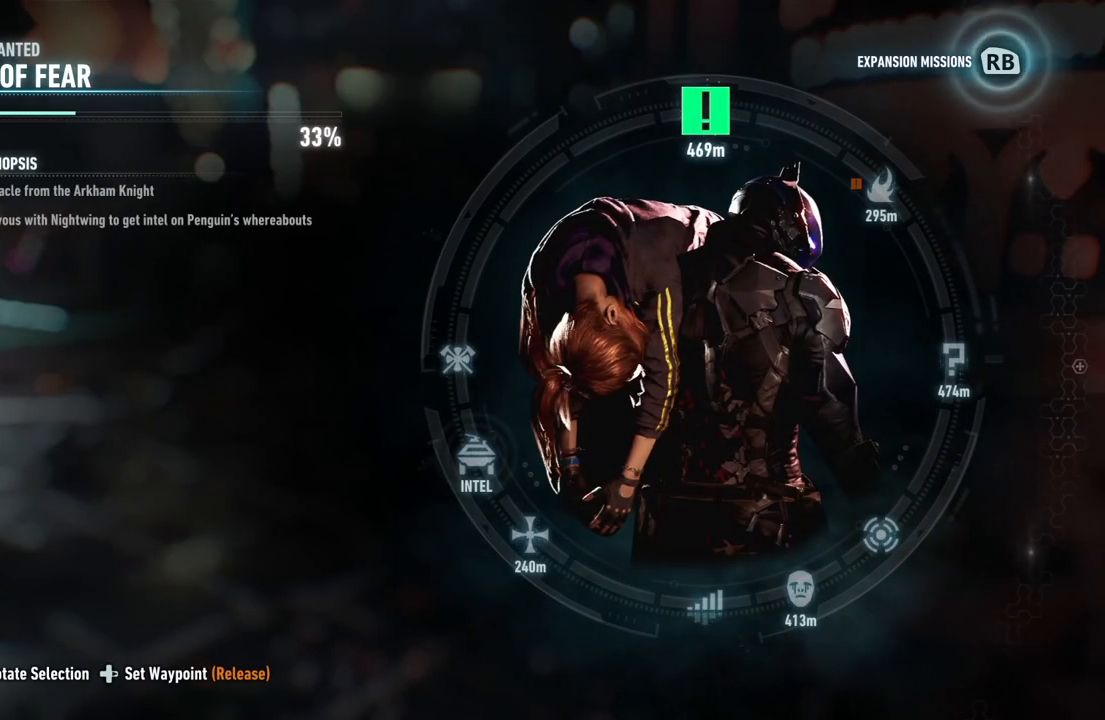
{"buttons": ["DPAD_RIGHT"], "left_stick": "center", "right_stick": "down-left", "events": [[500, "right_stick", "down-left"]]}
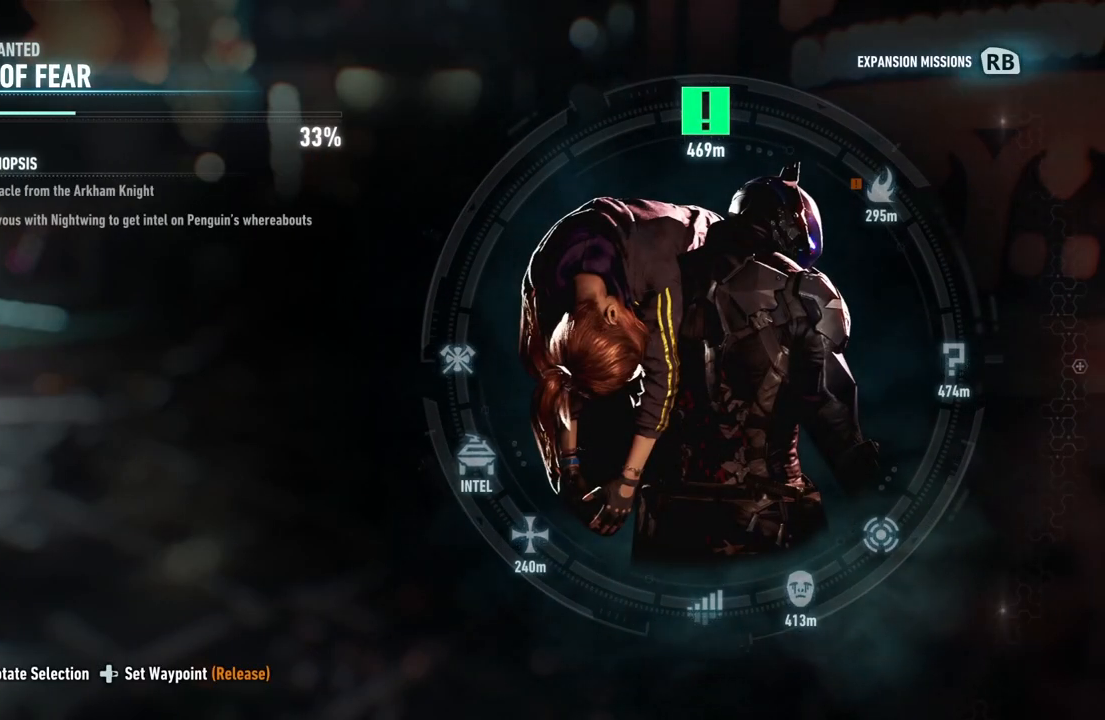
{"buttons": ["DPAD_RIGHT"], "left_stick": "center", "right_stick": "down-left", "events": []}
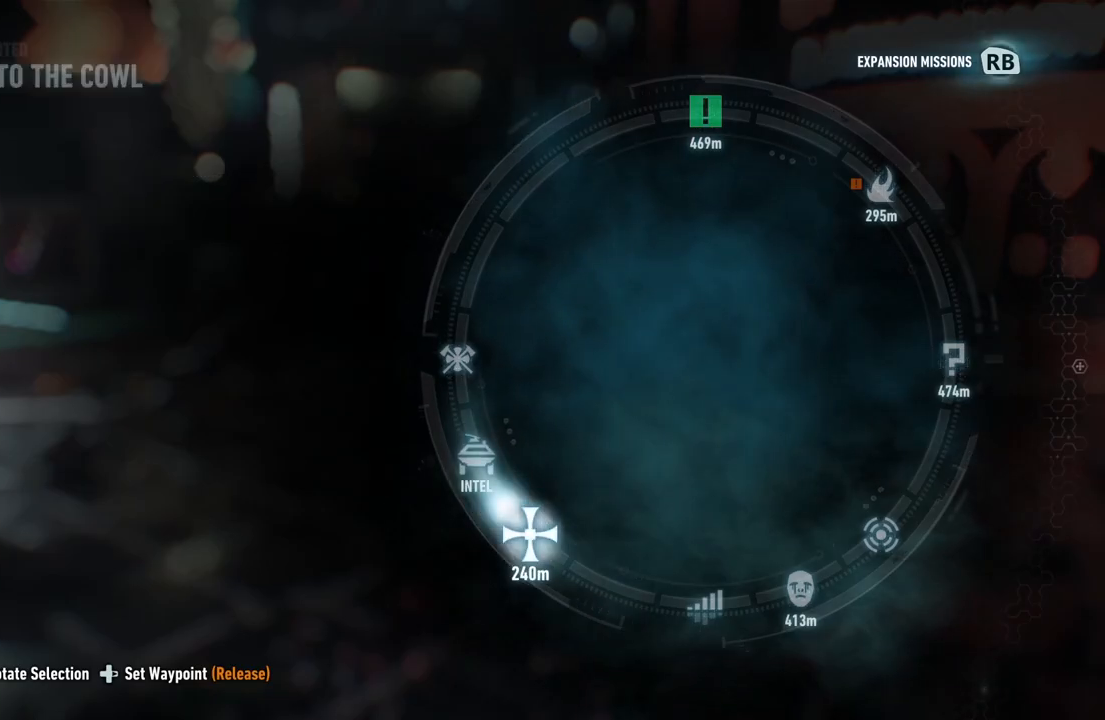
{"buttons": [], "left_stick": "center", "right_stick": "down-left", "events": [[500, "DPAD_RIGHT", "up"]]}
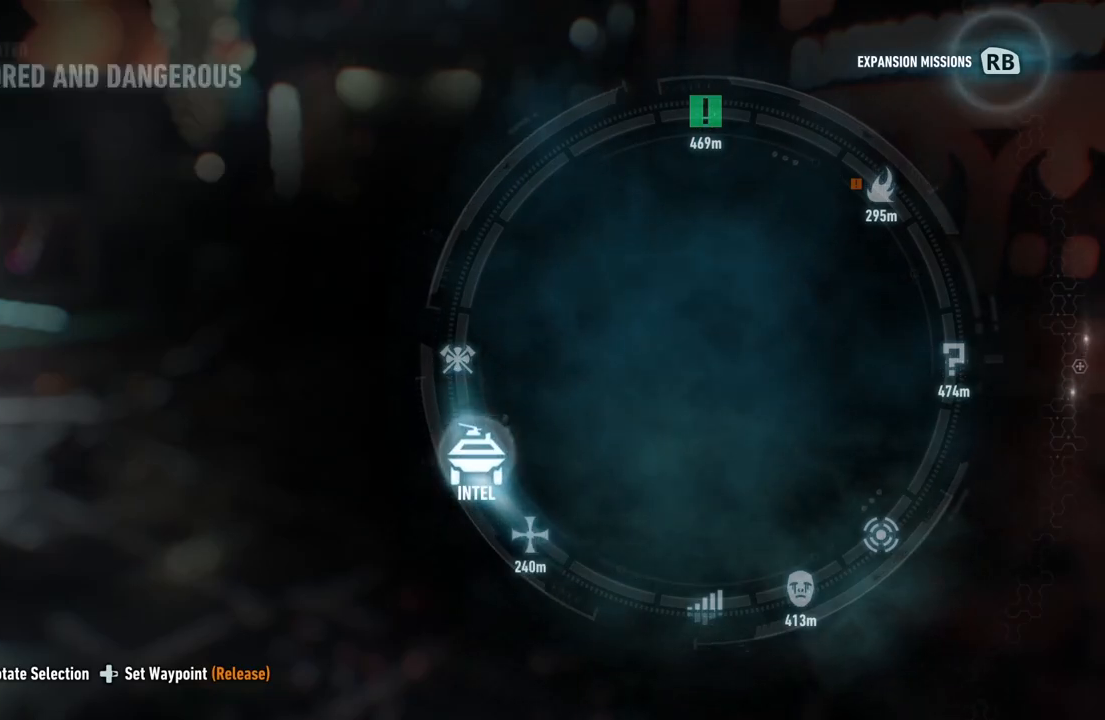
{"buttons": [], "left_stick": "center", "right_stick": "center", "events": [[183, "right_stick", "center"]]}
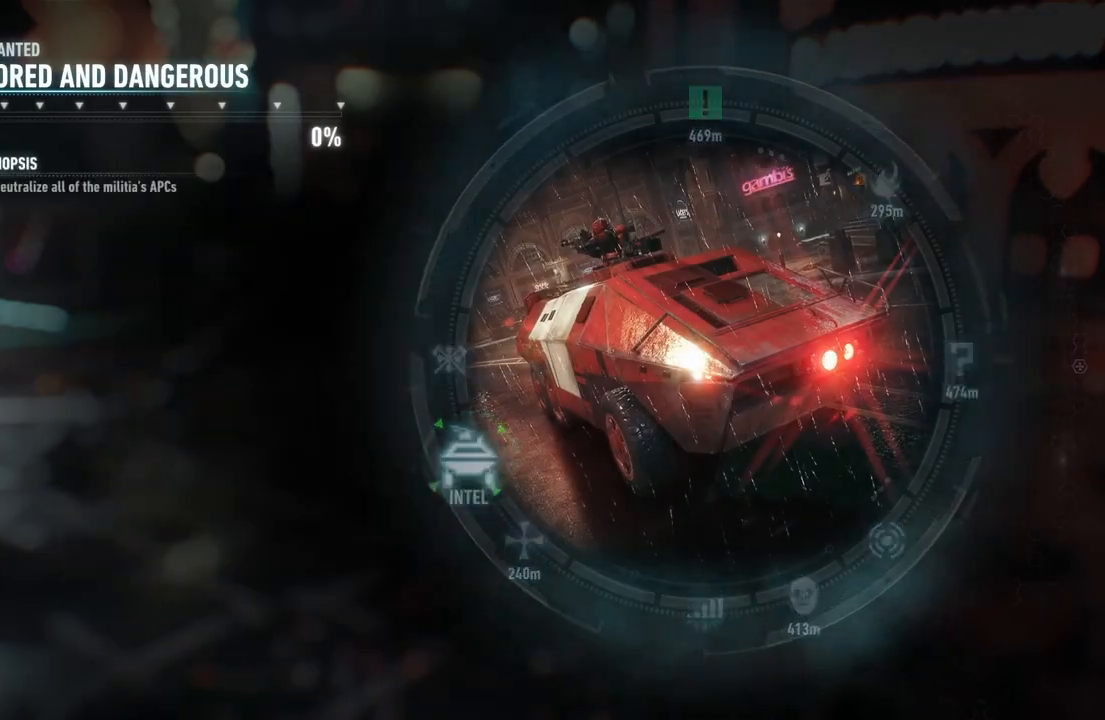
{"buttons": [], "left_stick": "center", "right_stick": "center", "events": []}
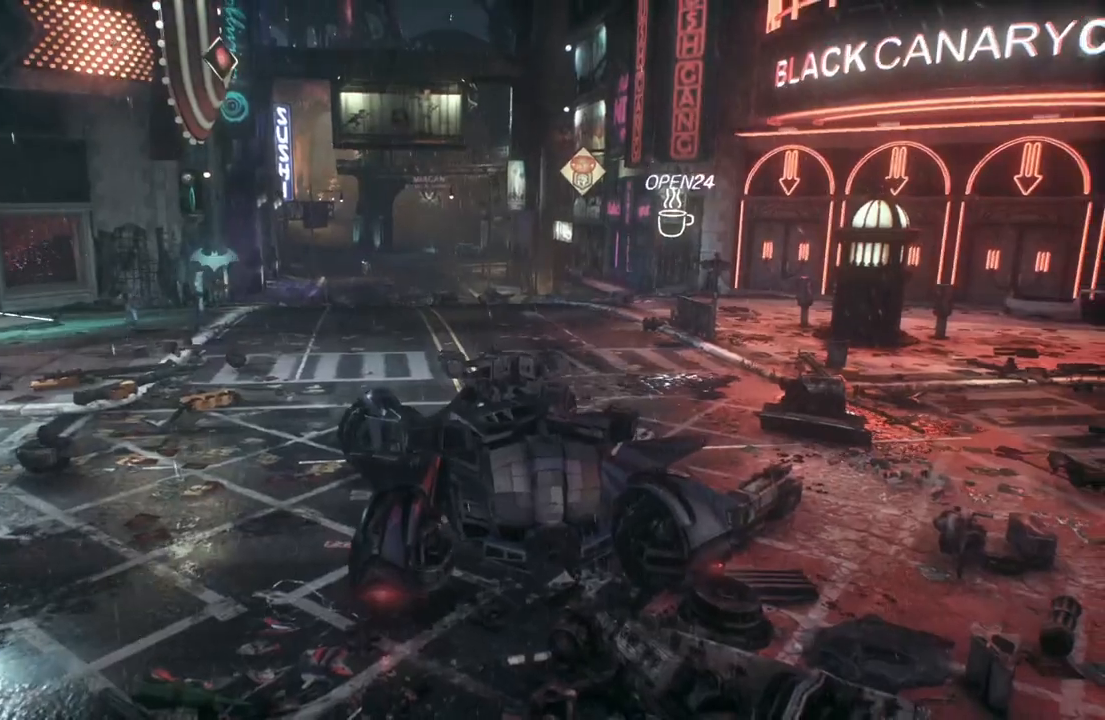
{"buttons": [], "left_stick": "center", "right_stick": "center", "events": []}
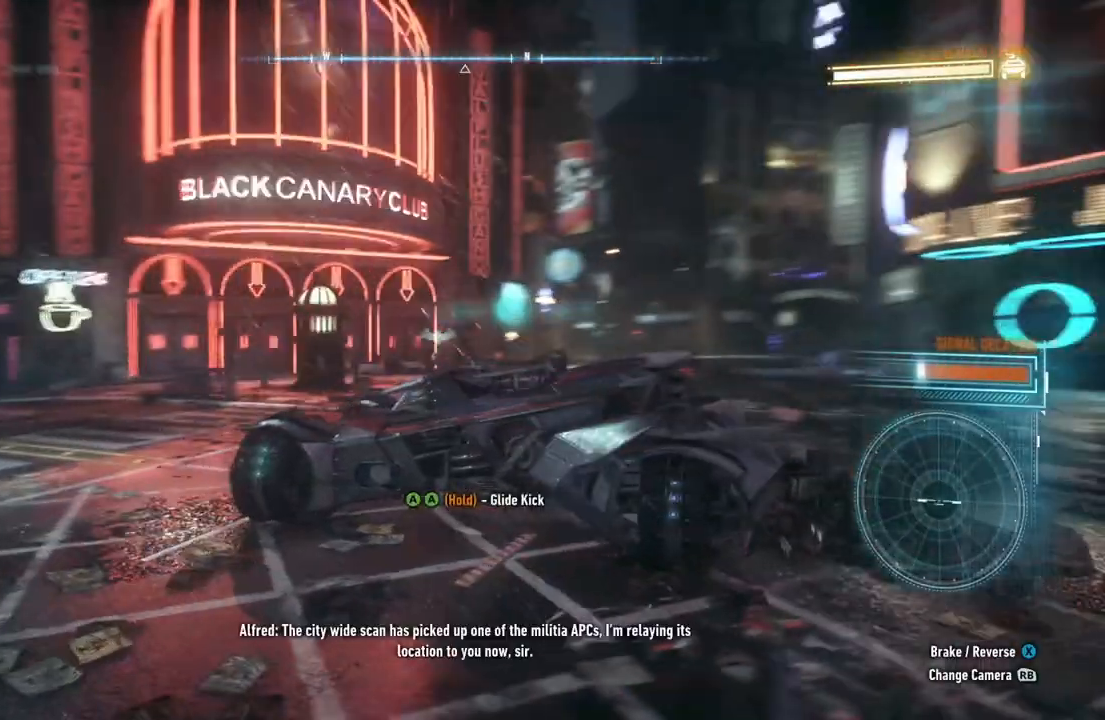
{"buttons": ["L2"], "left_stick": "right", "right_stick": "center", "events": [[50, "left_stick", "right"], [433, "L2", "down"]]}
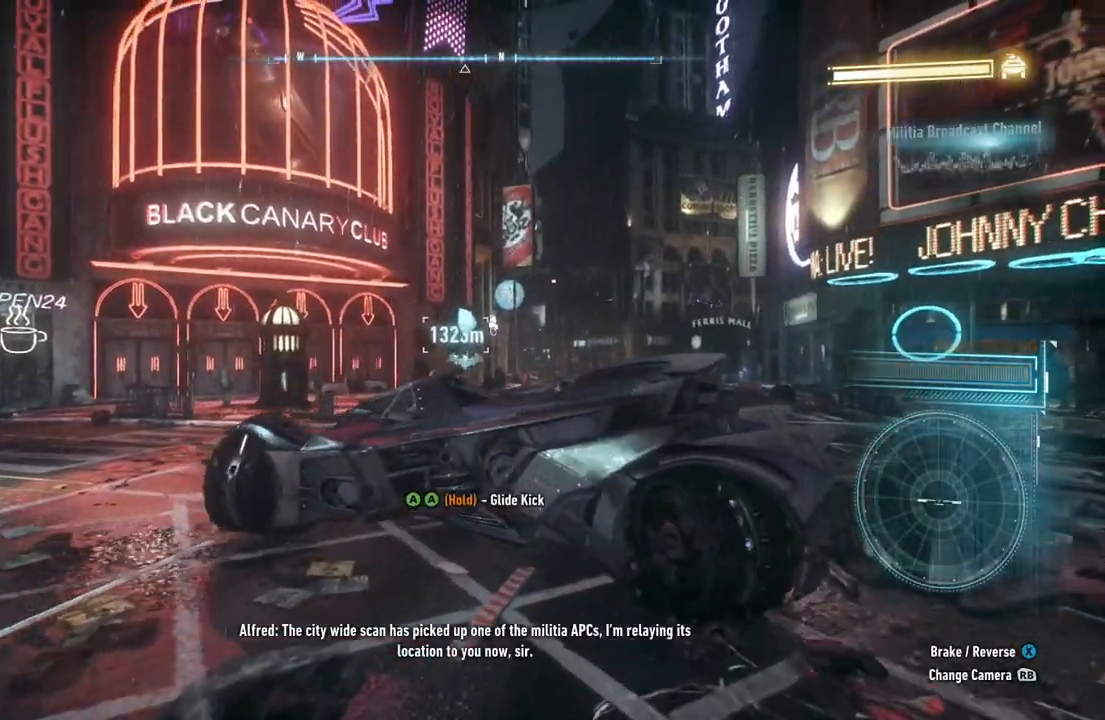
{"buttons": ["L2"], "left_stick": "right", "right_stick": "down-right", "events": [[167, "right_stick", "down"], [333, "right_stick", "down-right"]]}
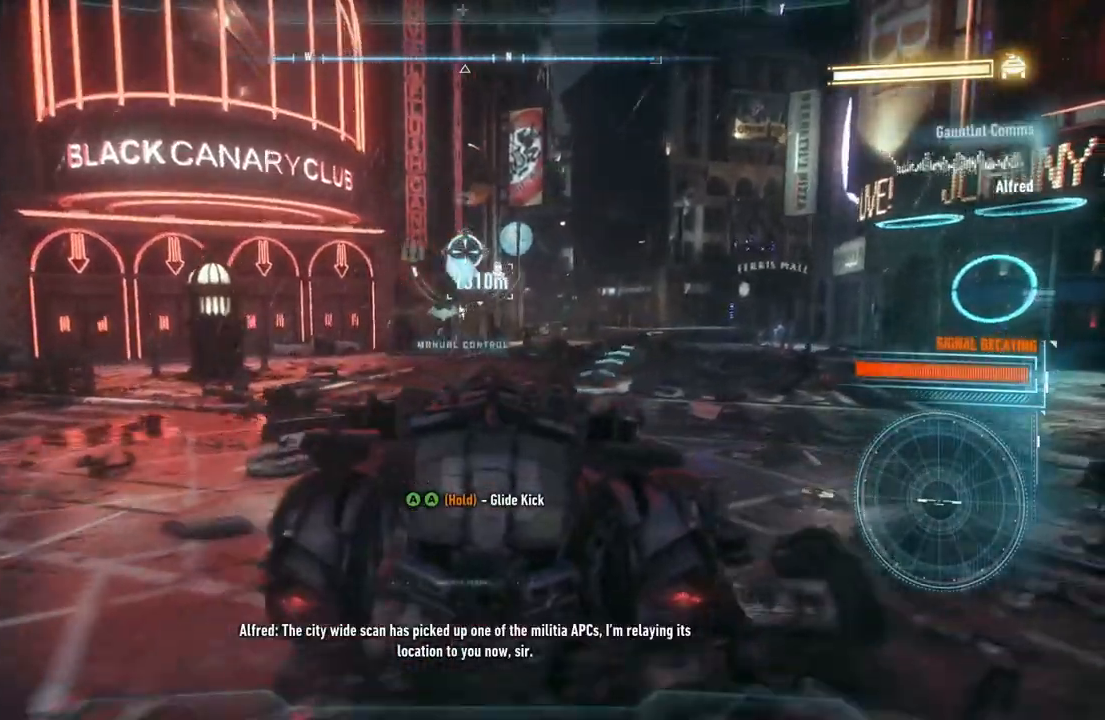
{"buttons": ["R2"], "left_stick": "up", "right_stick": "center", "events": [[17, "L2", "up"], [17, "left_stick", "up-right"], [200, "R2", "down"], [333, "left_stick", "up"], [333, "right_stick", "center"]]}
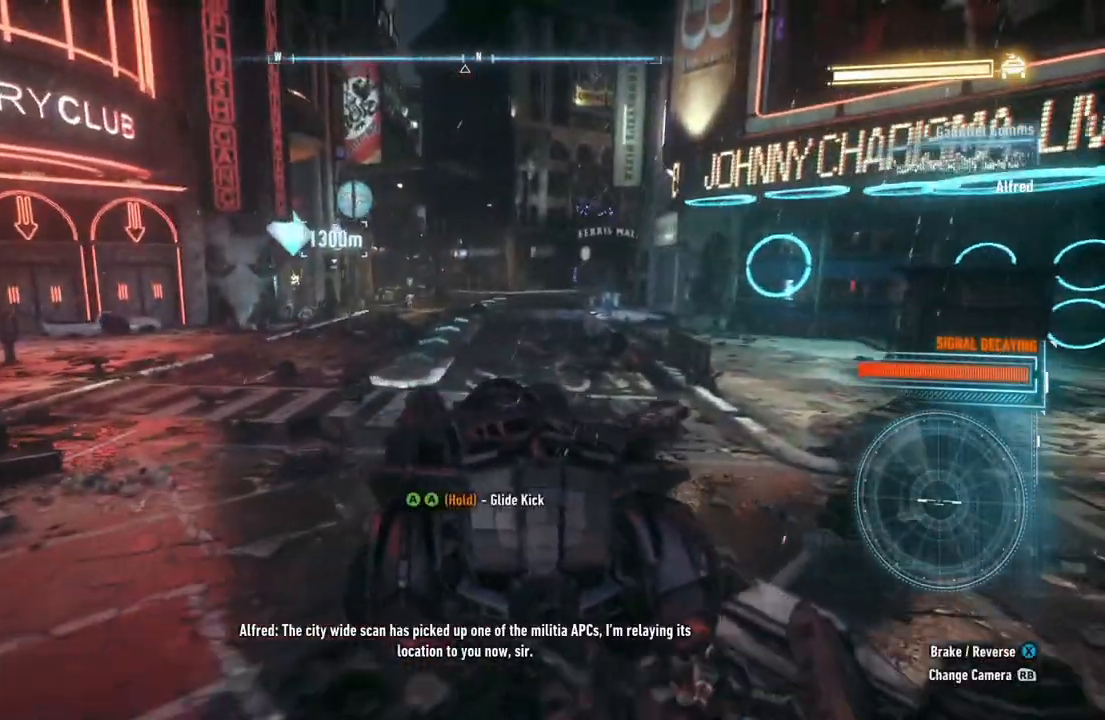
{"buttons": ["R2"], "left_stick": "center", "right_stick": "center", "events": [[283, "left_stick", "center"]]}
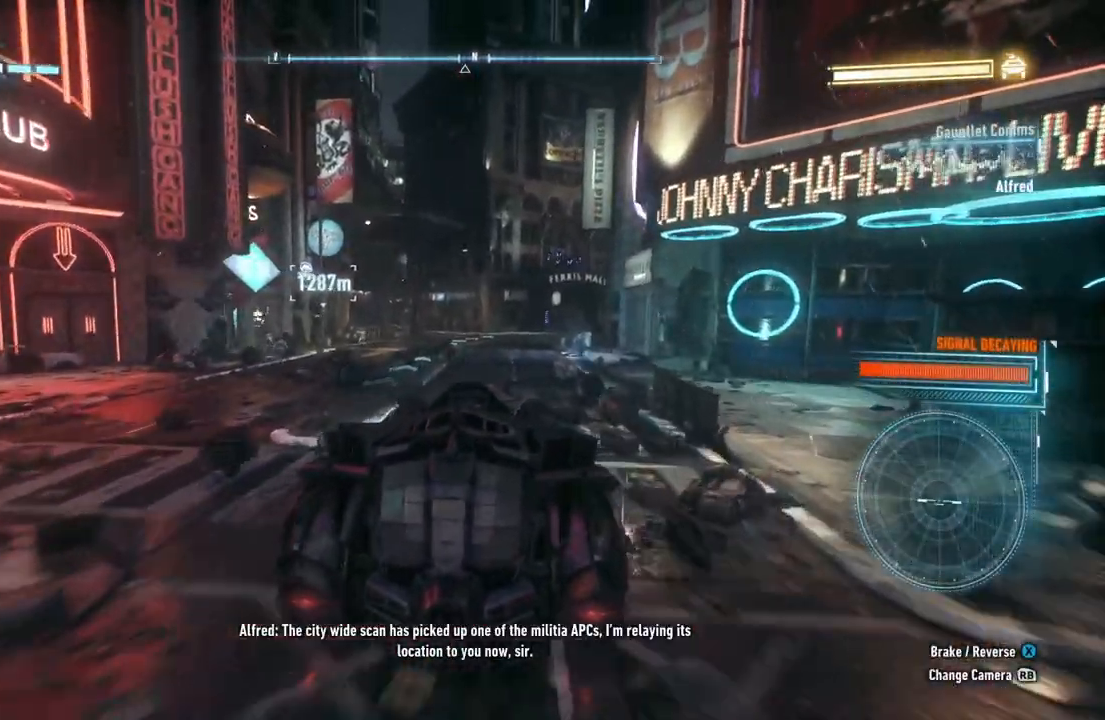
{"buttons": ["R2"], "left_stick": "up-right", "right_stick": "center", "events": [[67, "left_stick", "left"], [233, "left_stick", "center"], [500, "left_stick", "up-right"]]}
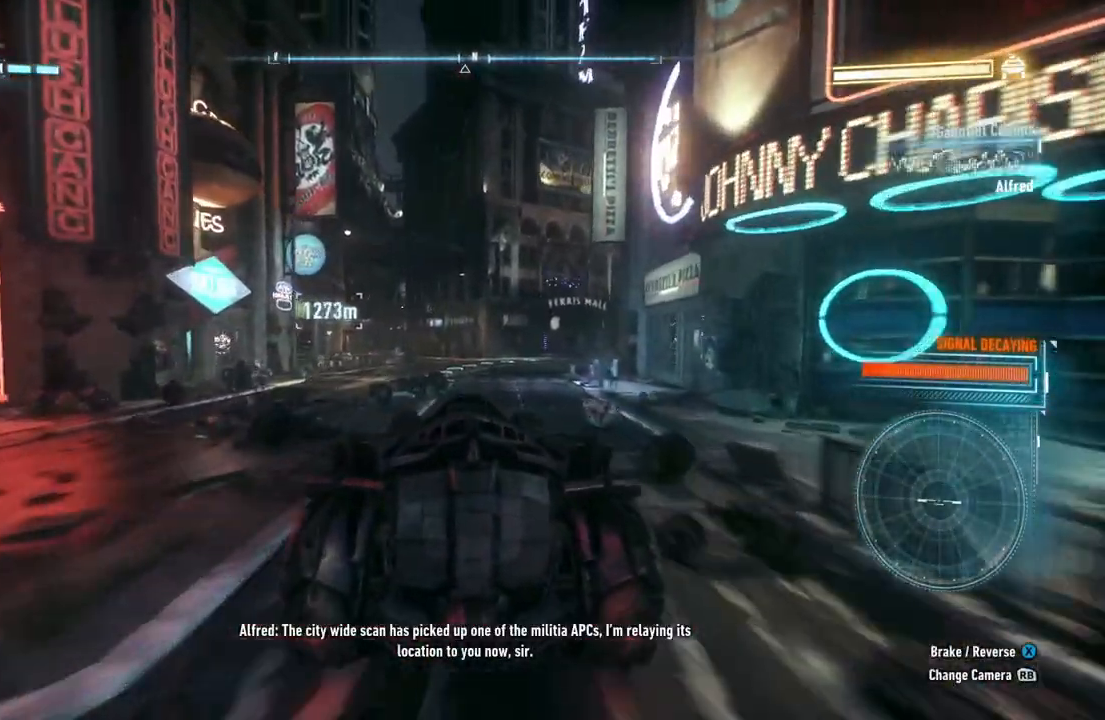
{"buttons": ["R2"], "left_stick": "center", "right_stick": "center", "events": [[200, "left_stick", "center"]]}
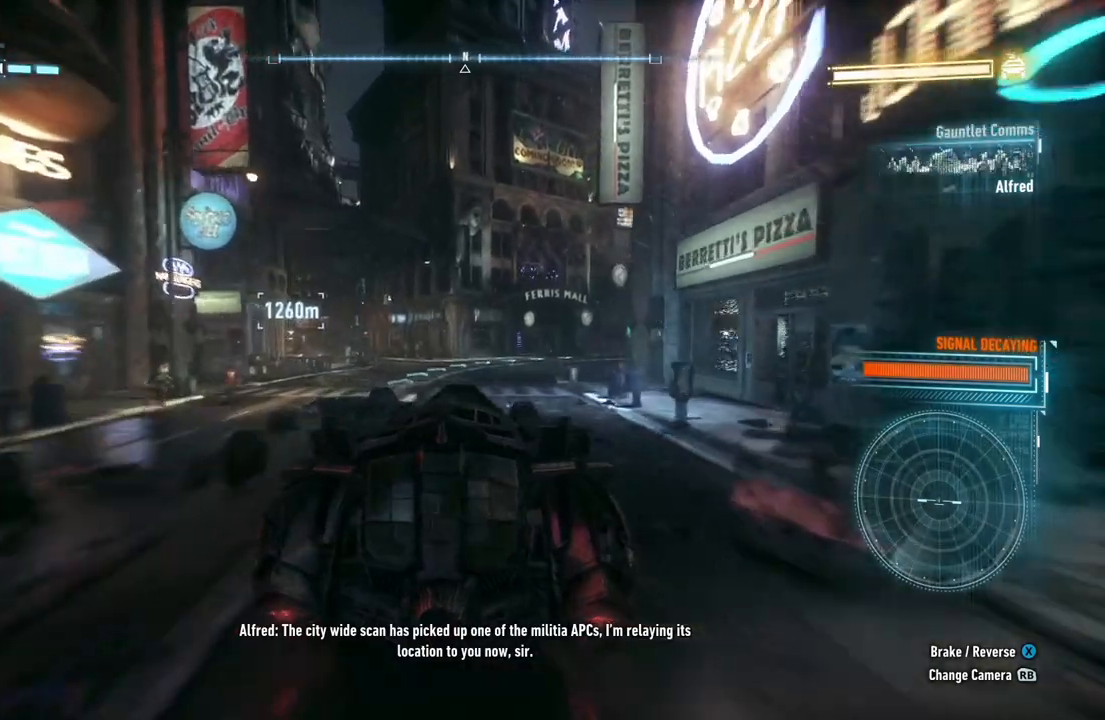
{"buttons": ["R2"], "left_stick": "center", "right_stick": "center", "events": []}
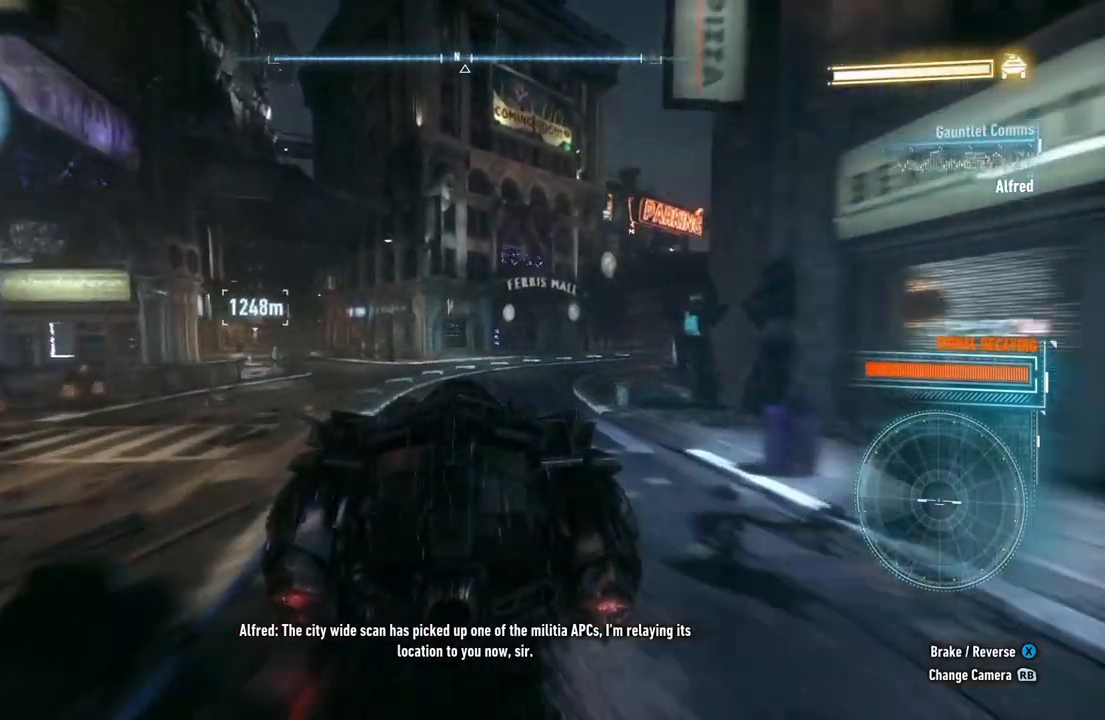
{"buttons": ["R2"], "left_stick": "right", "right_stick": "center", "events": [[100, "left_stick", "right"], [267, "left_stick", "center"], [383, "left_stick", "right"]]}
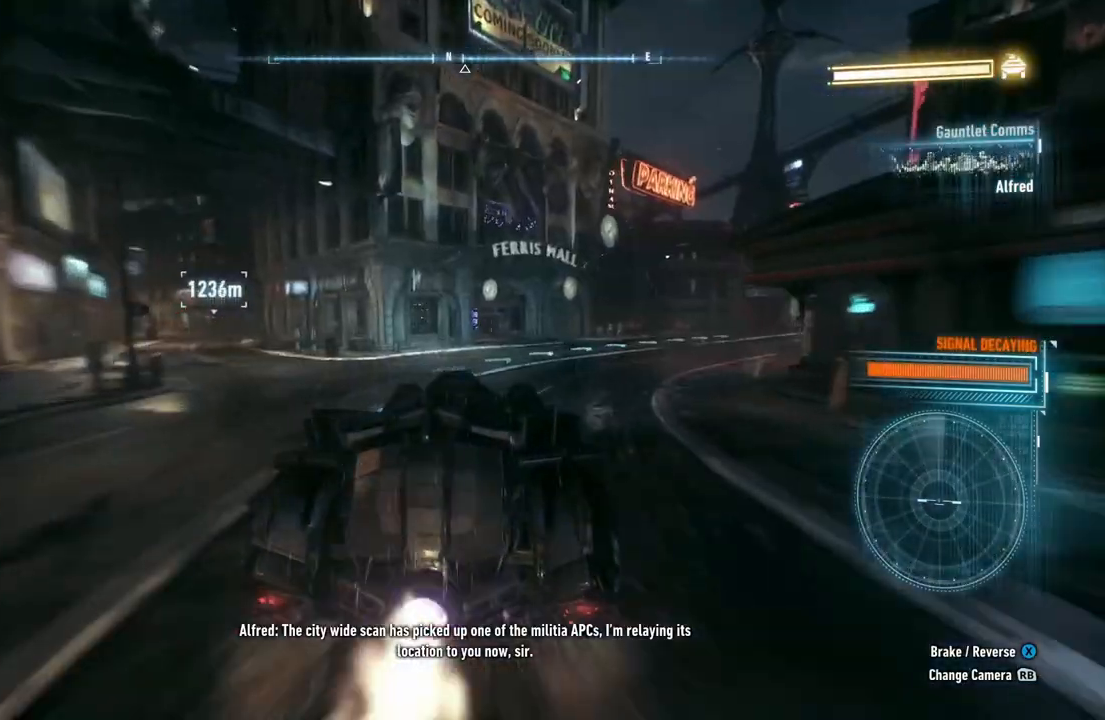
{"buttons": ["R2"], "left_stick": "right", "right_stick": "center", "events": [[167, "left_stick", "center"], [250, "left_stick", "right"]]}
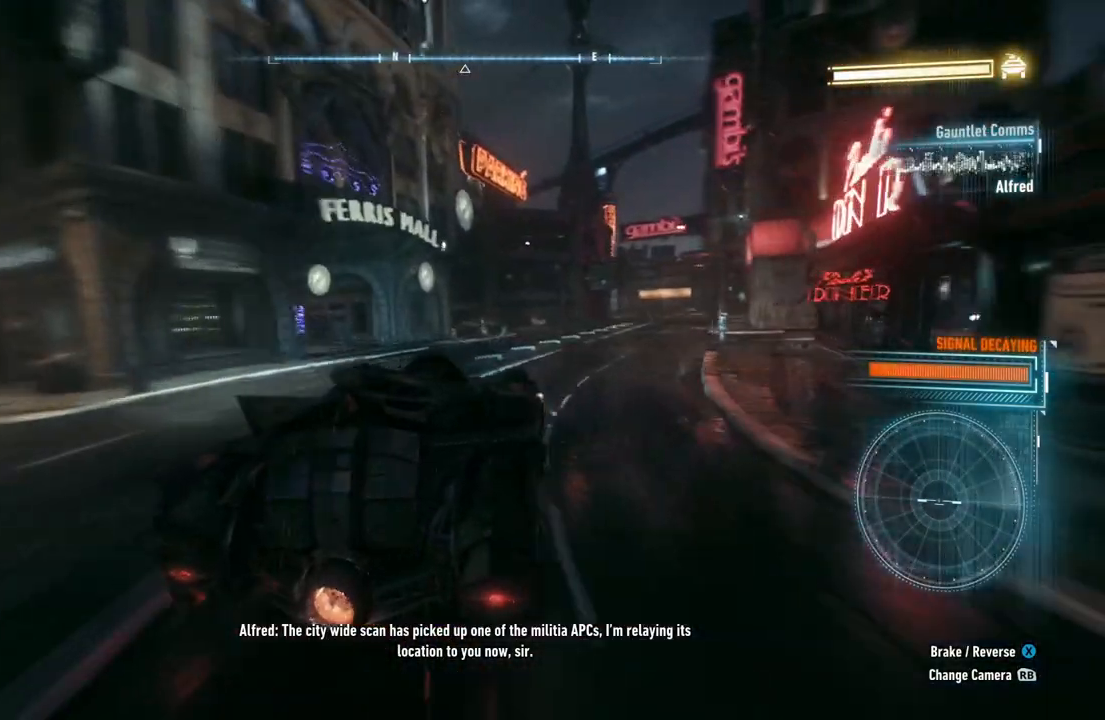
{"buttons": ["Y", "R2"], "left_stick": "center", "right_stick": "center", "events": [[17, "left_stick", "center"], [383, "Y", "down"]]}